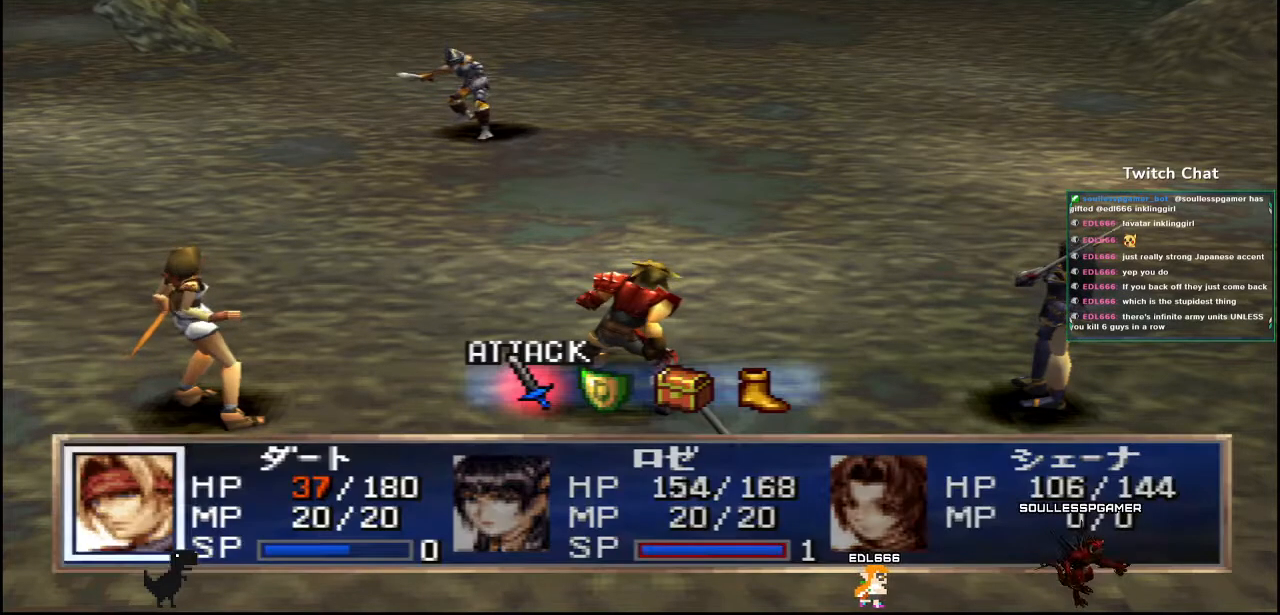
Gameplay with a controller (PlayStation layout); each line is a JSON object with the inputs held at the frame after it. "events" lists button and stick changes between this image and that frame as [ms after this image, input, new state], when the widget could be followed in between.
{"buttons": ["DPAD_RIGHT"], "left_stick": "center", "right_stick": "center", "events": [[500, "DPAD_RIGHT", "down"]]}
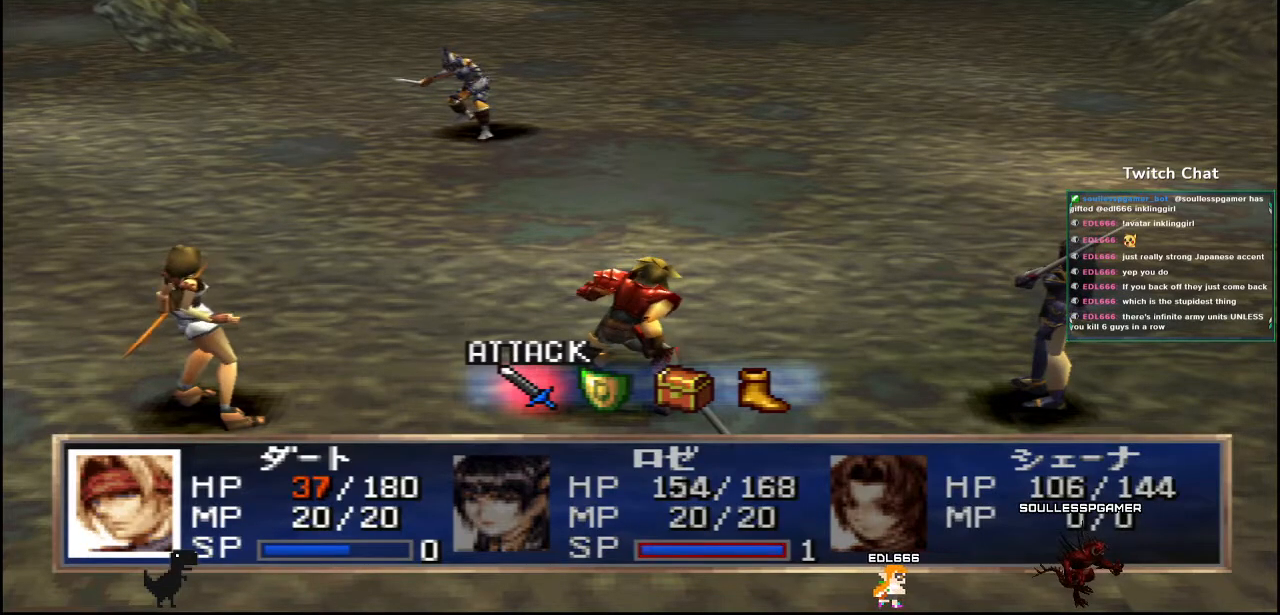
{"buttons": ["CIRCLE"], "left_stick": "center", "right_stick": "center", "events": [[67, "DPAD_RIGHT", "up"], [383, "CIRCLE", "down"]]}
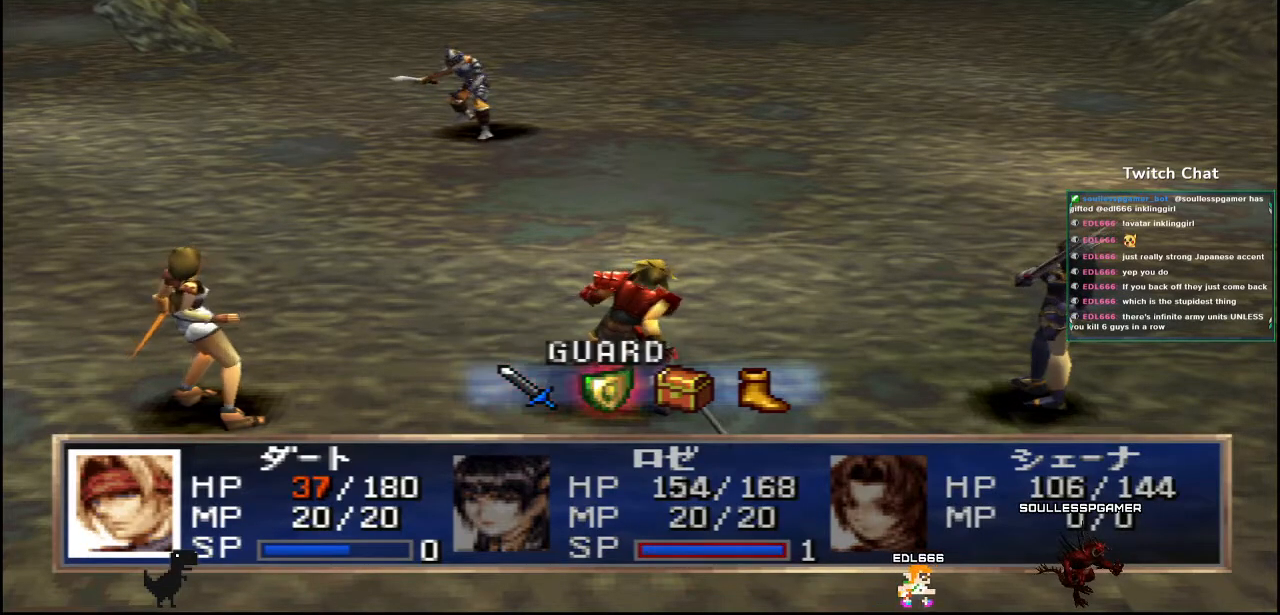
{"buttons": ["CIRCLE"], "left_stick": "center", "right_stick": "center", "events": []}
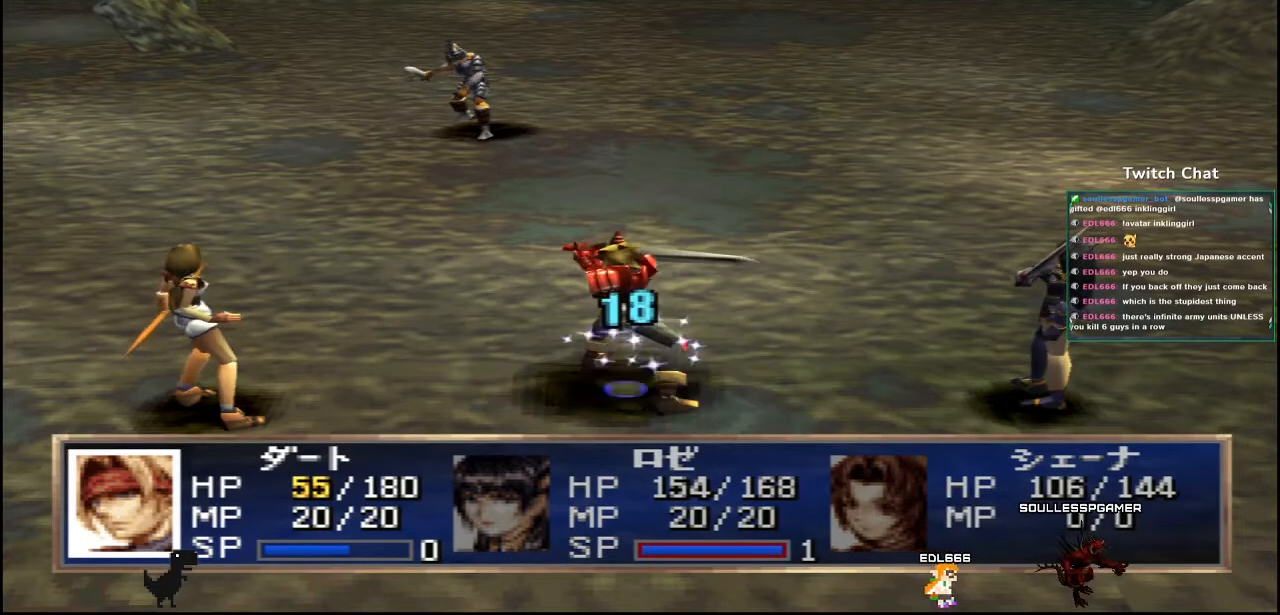
{"buttons": [], "left_stick": "center", "right_stick": "center", "events": [[150, "CIRCLE", "up"]]}
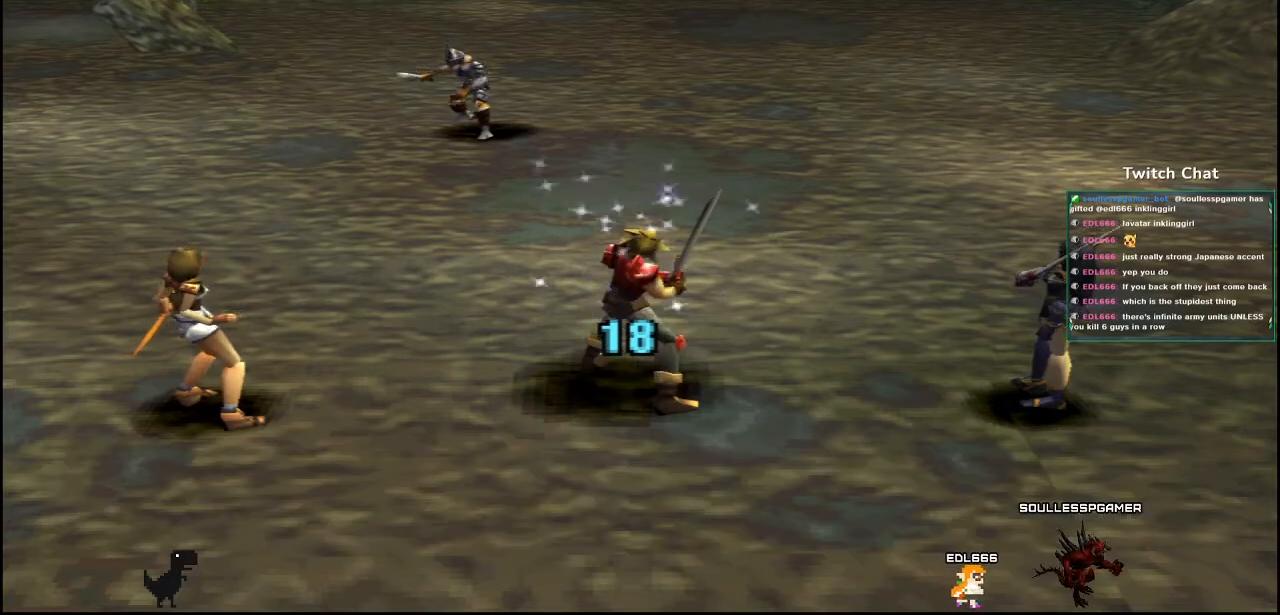
{"buttons": [], "left_stick": "center", "right_stick": "center", "events": []}
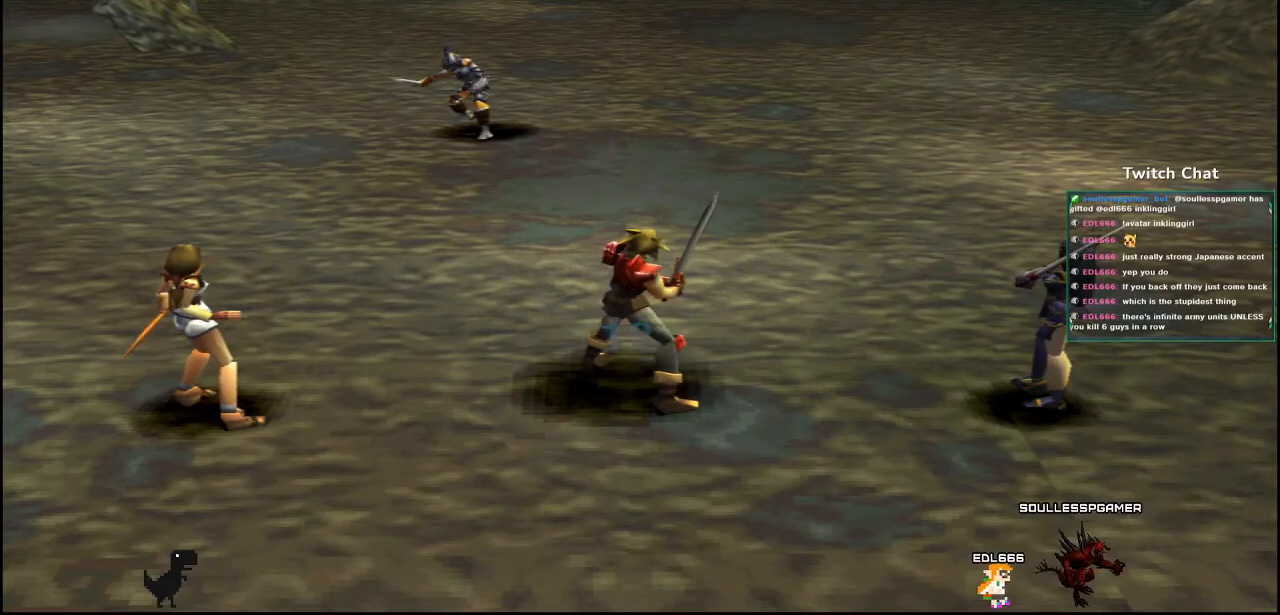
{"buttons": [], "left_stick": "center", "right_stick": "center", "events": []}
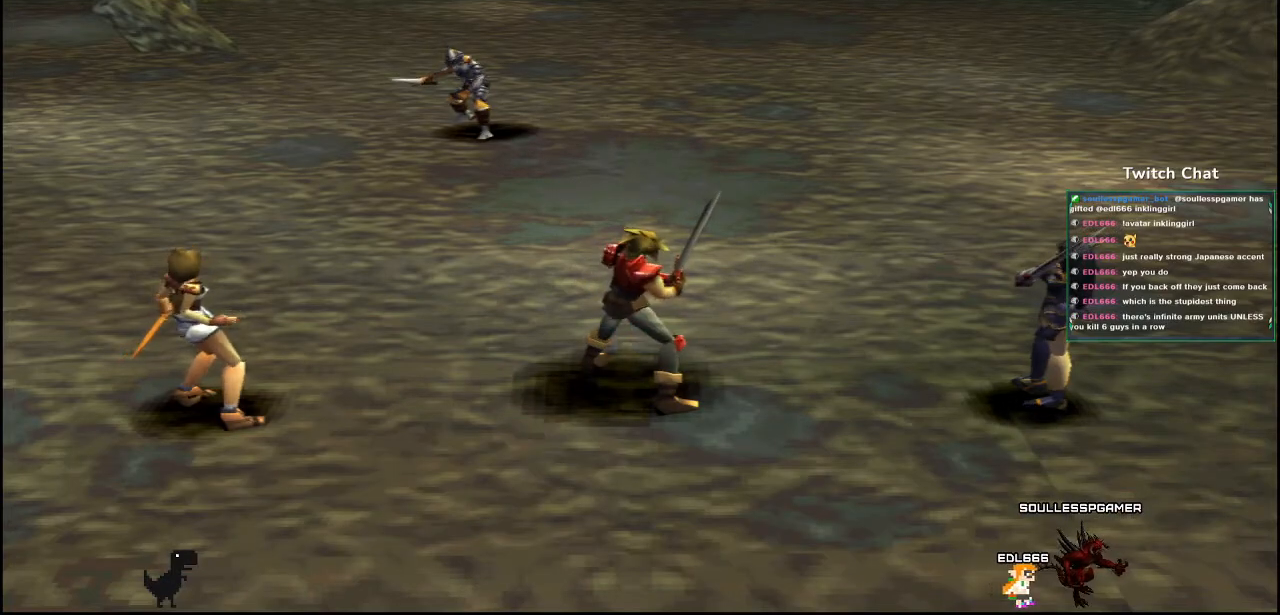
{"buttons": [], "left_stick": "center", "right_stick": "center", "events": []}
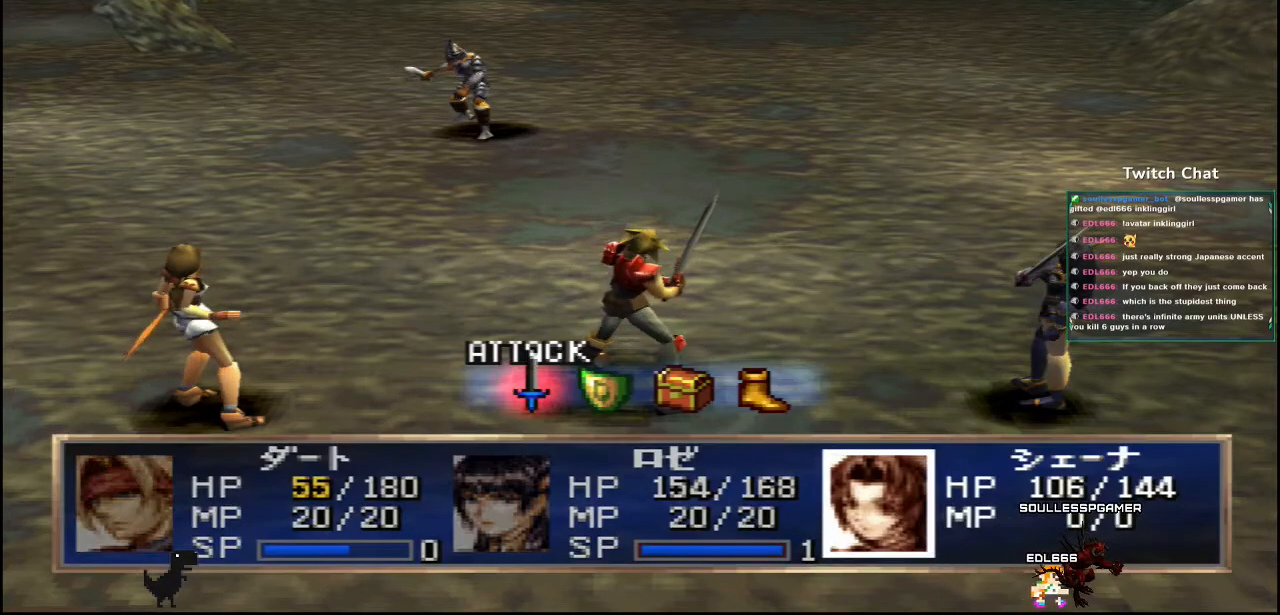
{"buttons": [], "left_stick": "center", "right_stick": "center", "events": []}
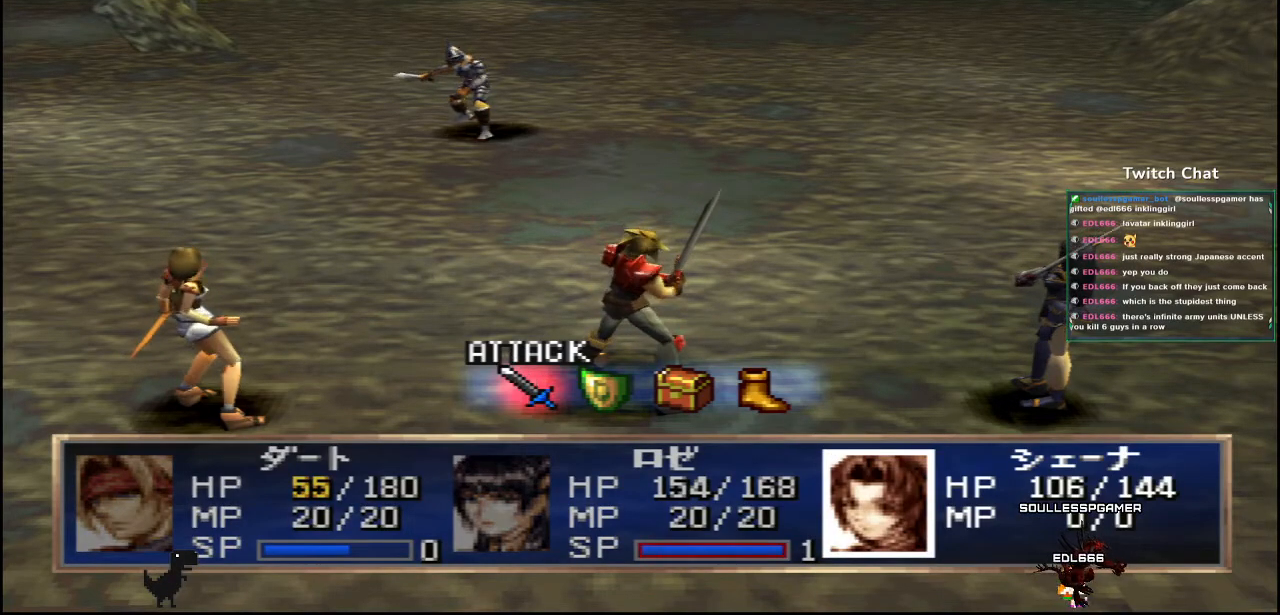
{"buttons": [], "left_stick": "center", "right_stick": "center", "events": []}
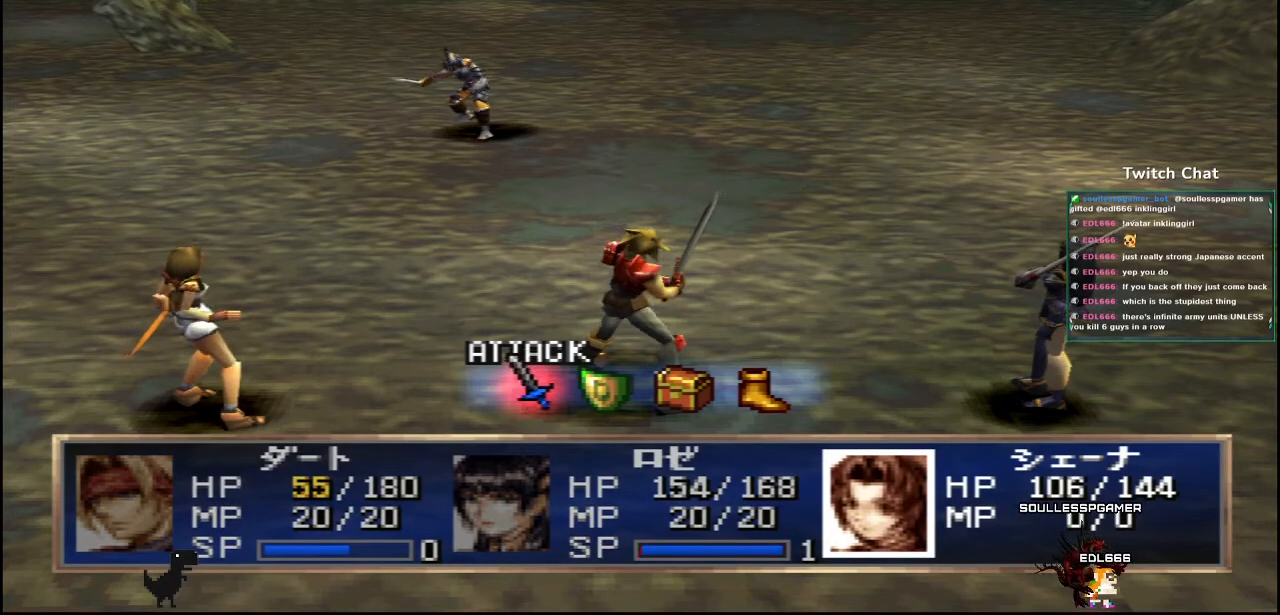
{"buttons": [], "left_stick": "center", "right_stick": "center", "events": [[233, "CIRCLE", "down"], [367, "CIRCLE", "up"]]}
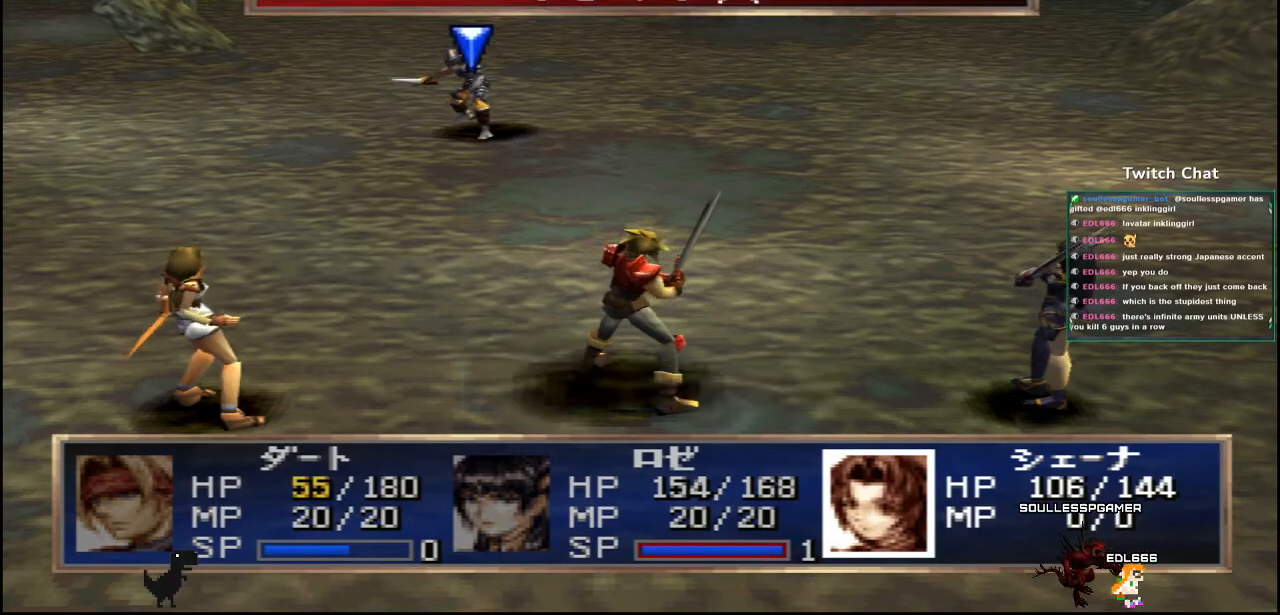
{"buttons": [], "left_stick": "center", "right_stick": "center", "events": []}
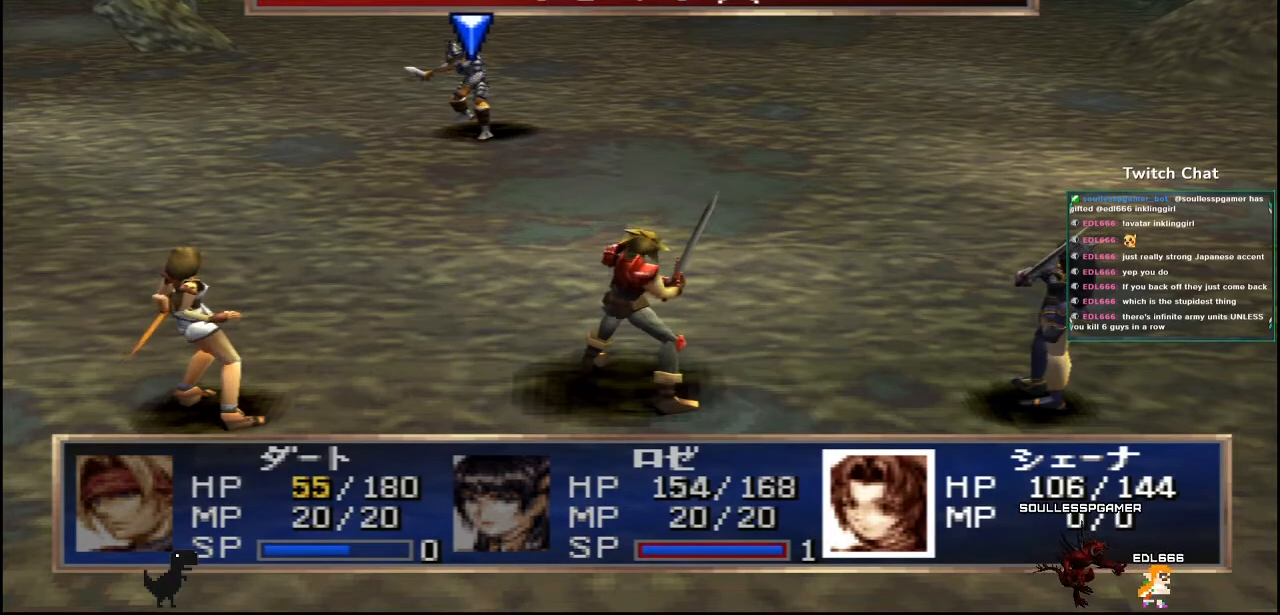
{"buttons": [], "left_stick": "center", "right_stick": "center", "events": []}
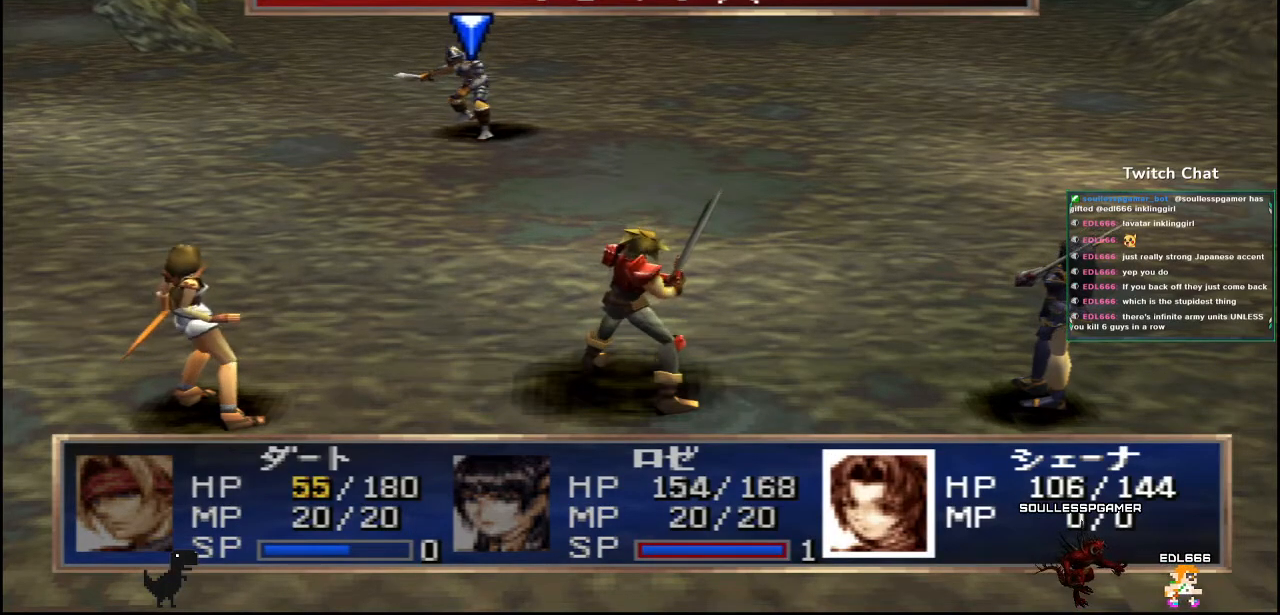
{"buttons": [], "left_stick": "center", "right_stick": "center", "events": []}
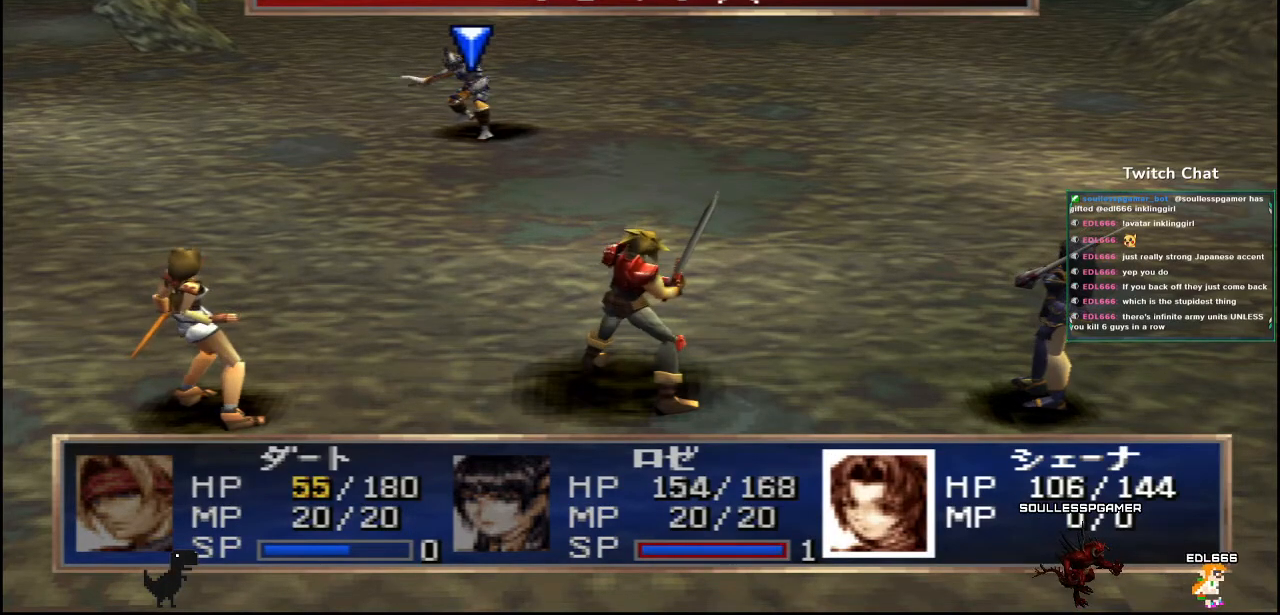
{"buttons": [], "left_stick": "center", "right_stick": "center", "events": []}
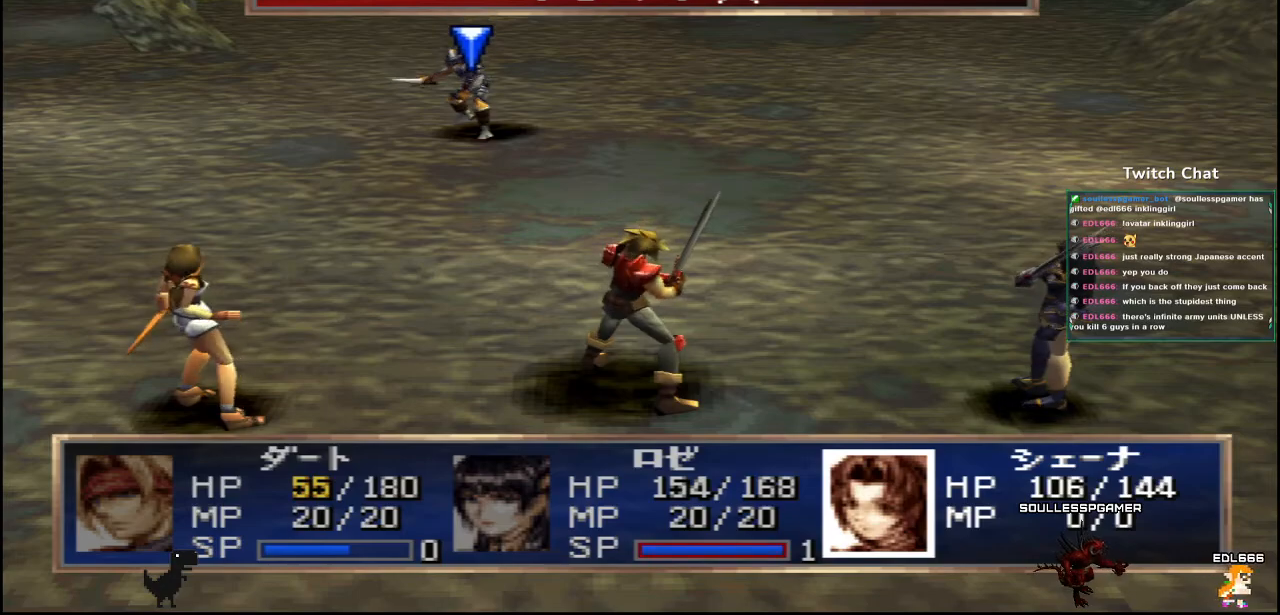
{"buttons": [], "left_stick": "center", "right_stick": "center", "events": []}
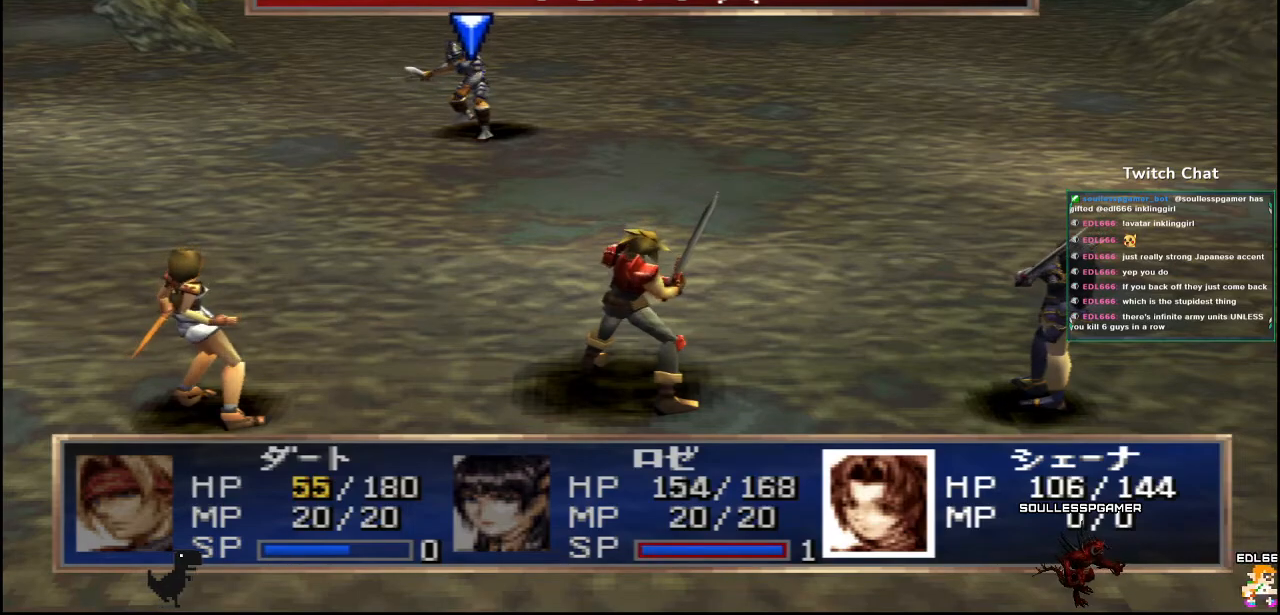
{"buttons": [], "left_stick": "center", "right_stick": "center", "events": []}
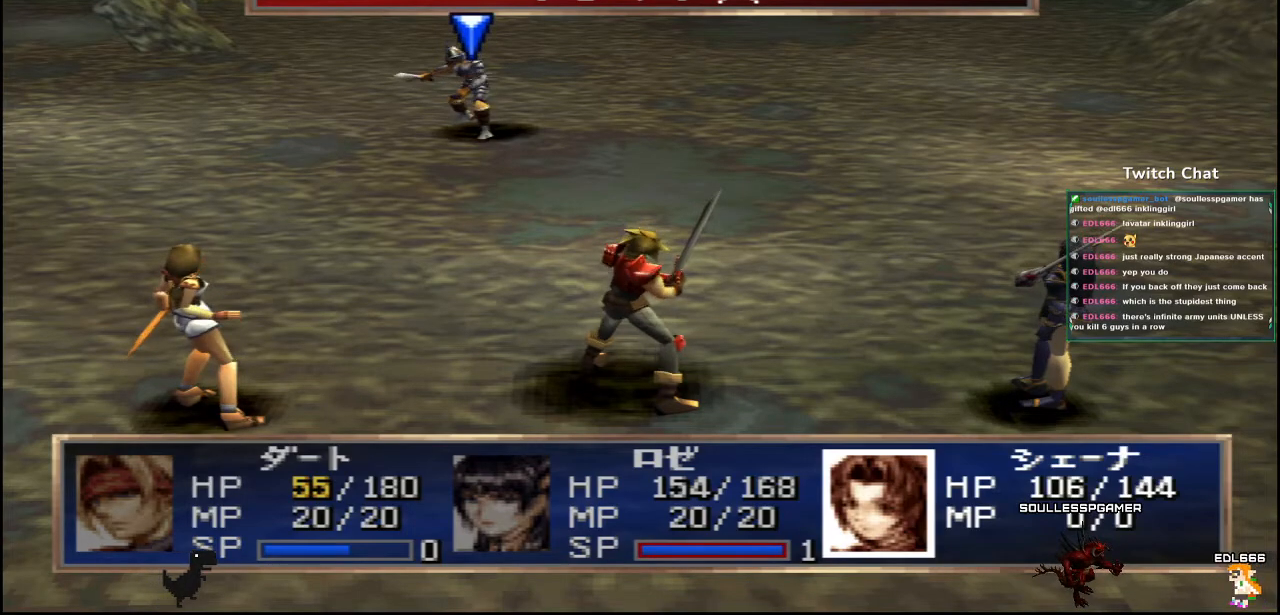
{"buttons": [], "left_stick": "center", "right_stick": "center", "events": [[167, "CROSS", "down"], [217, "CROSS", "up"]]}
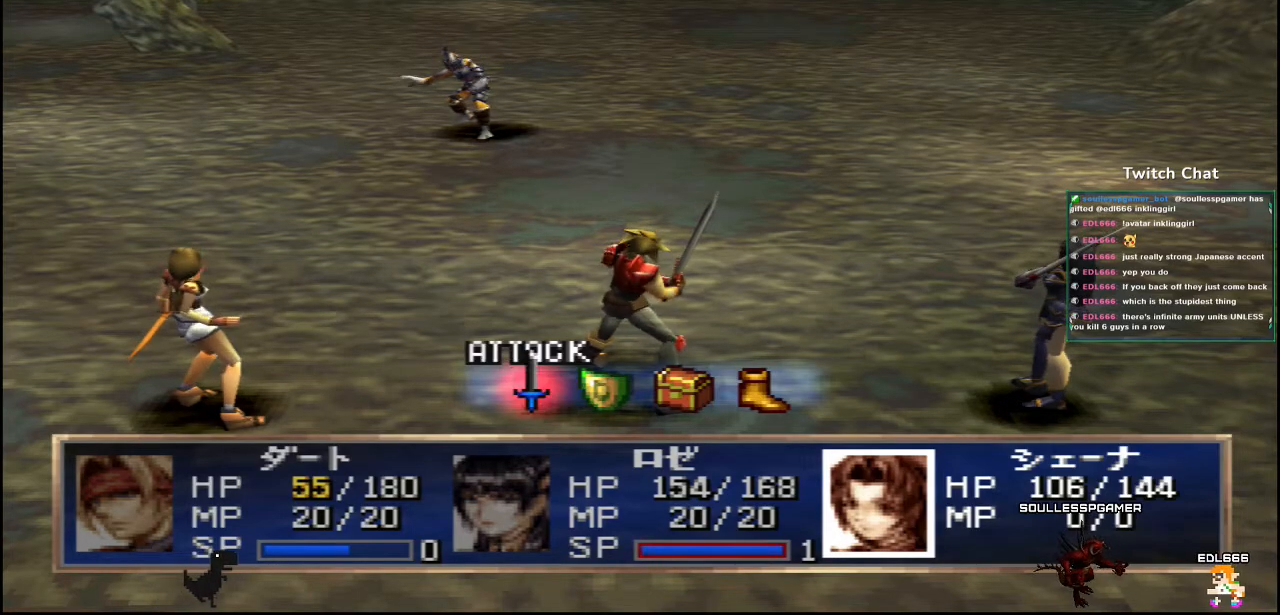
{"buttons": ["CIRCLE"], "left_stick": "center", "right_stick": "center", "events": [[200, "DPAD_RIGHT", "down"], [267, "DPAD_RIGHT", "up"], [400, "CIRCLE", "down"]]}
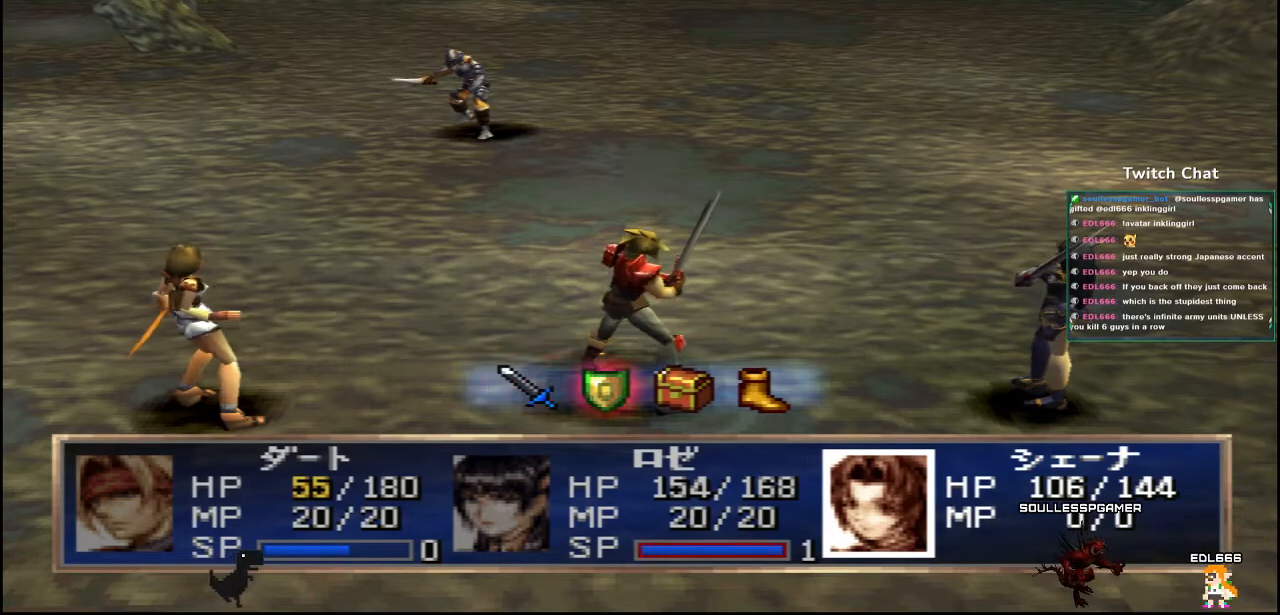
{"buttons": [], "left_stick": "center", "right_stick": "center", "events": [[250, "CIRCLE", "up"]]}
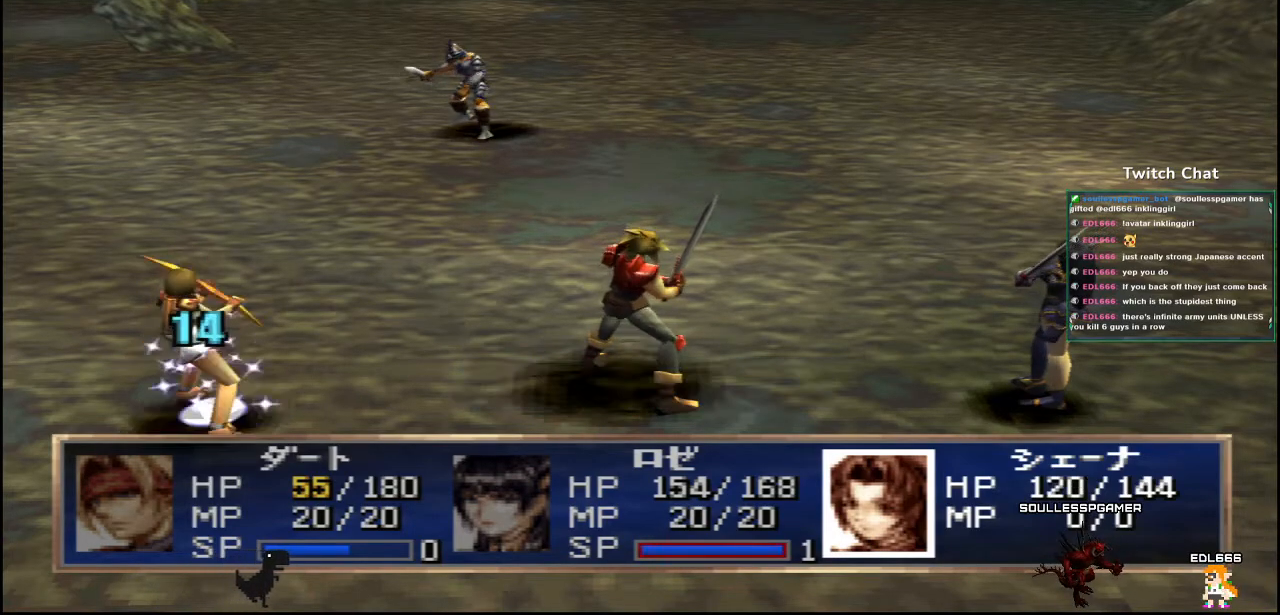
{"buttons": [], "left_stick": "center", "right_stick": "center", "events": []}
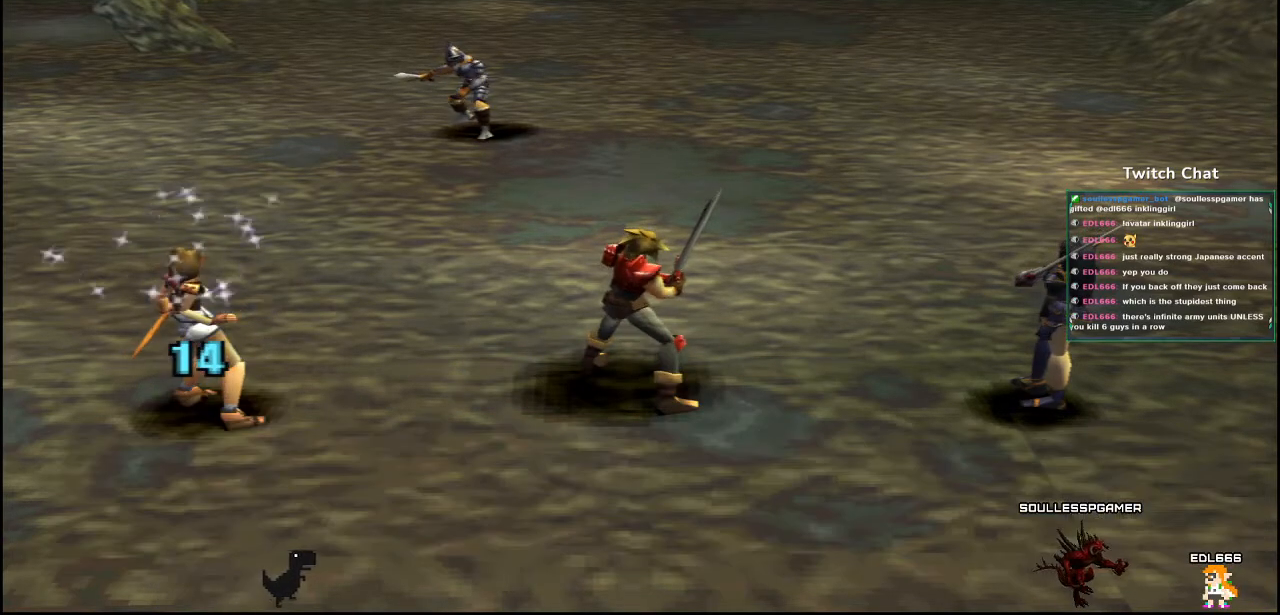
{"buttons": [], "left_stick": "center", "right_stick": "center", "events": []}
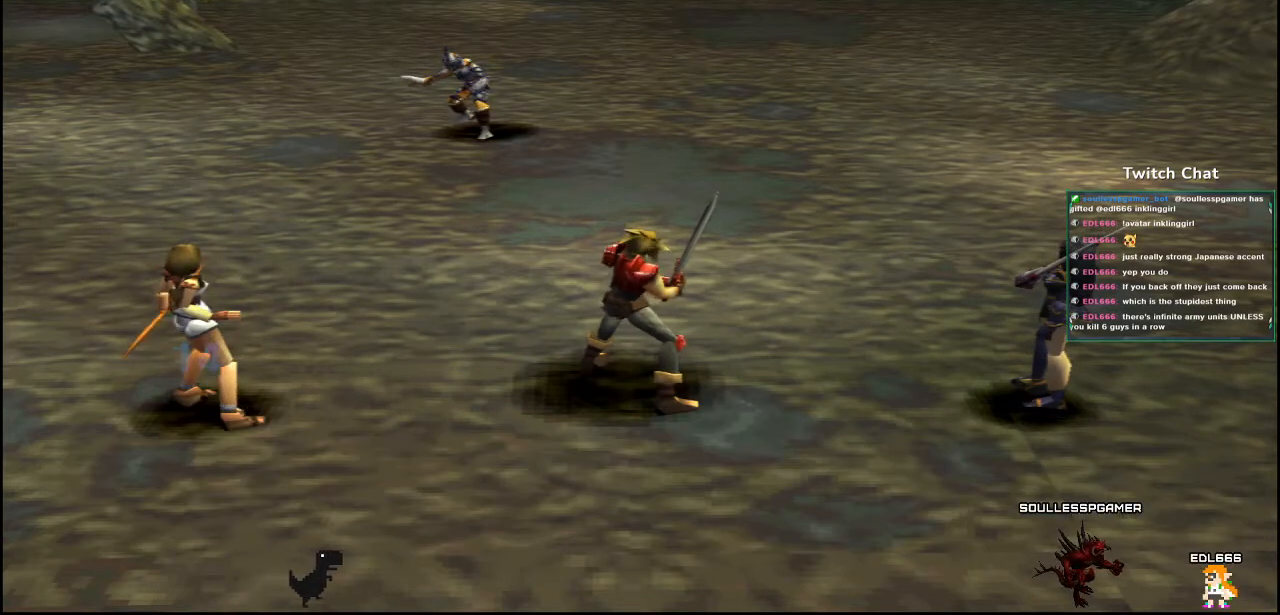
{"buttons": [], "left_stick": "center", "right_stick": "center", "events": []}
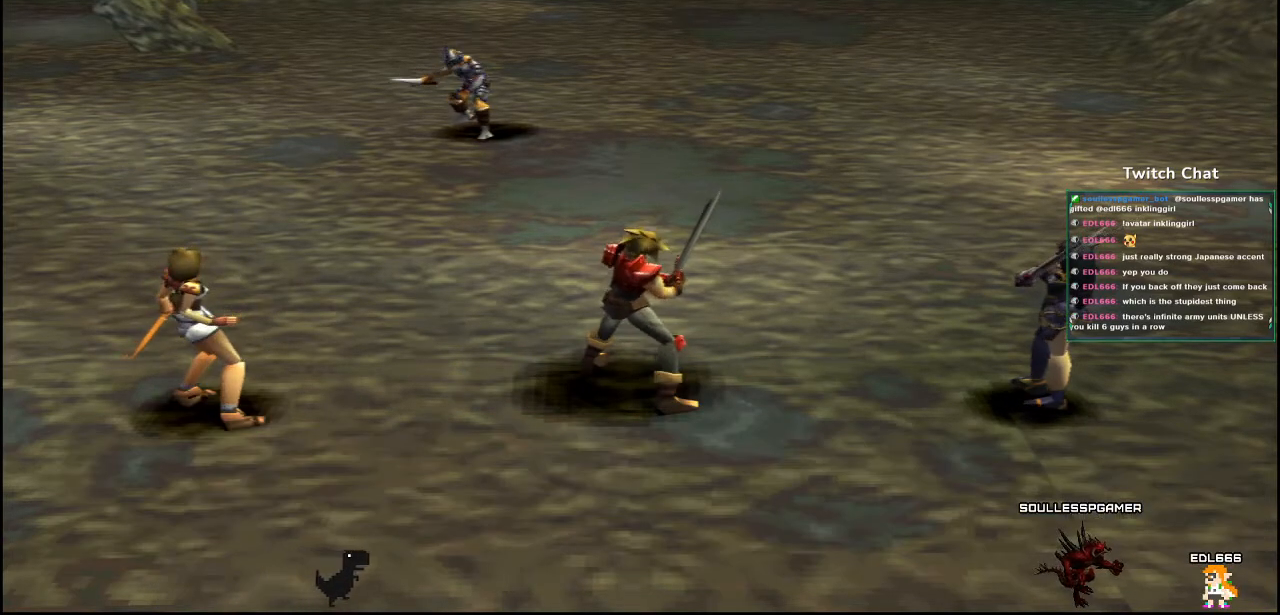
{"buttons": [], "left_stick": "center", "right_stick": "center", "events": []}
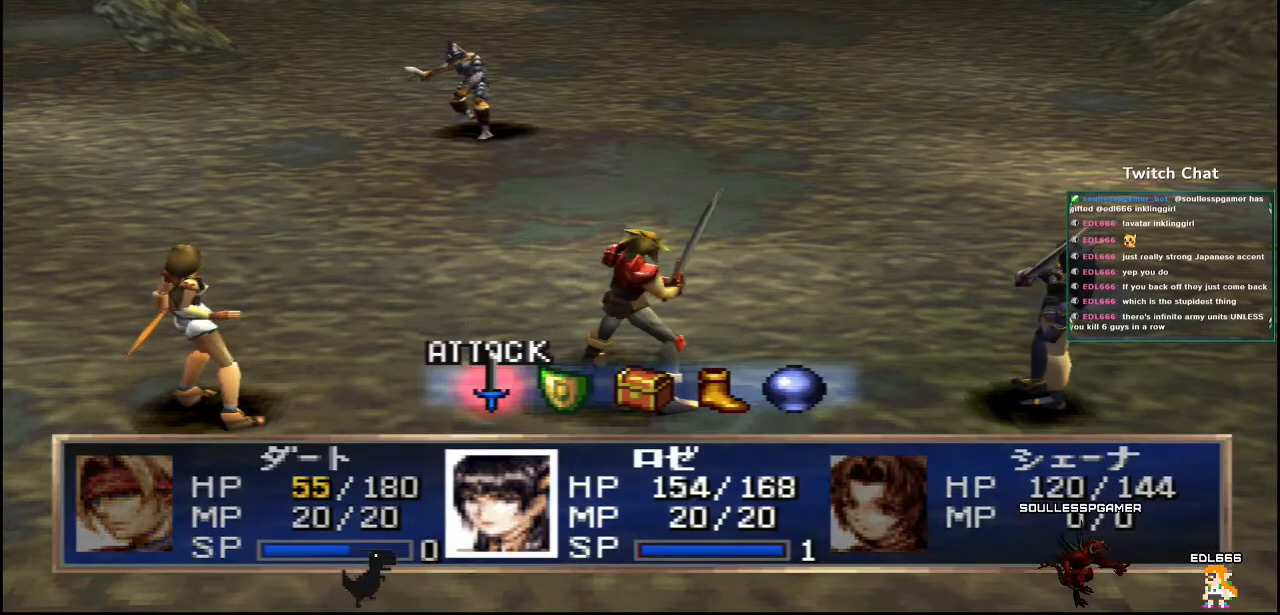
{"buttons": [], "left_stick": "center", "right_stick": "center", "events": [[133, "CIRCLE", "down"], [250, "CIRCLE", "up"], [333, "CIRCLE", "down"], [433, "CIRCLE", "up"]]}